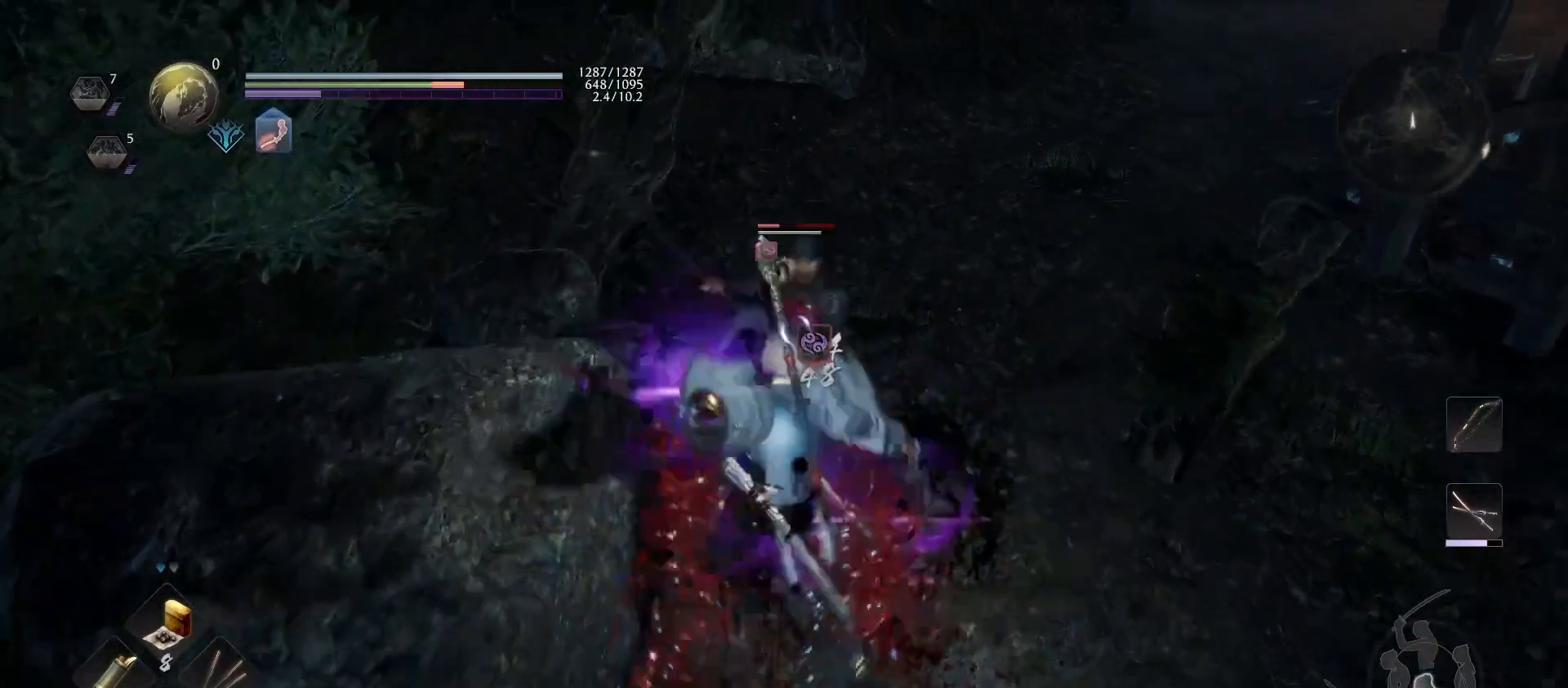
Gameplay with a controller (PlayStation layout); each line is a JSON object with the inputs held at the frame after it. "events" lists button and stick changes between this image and that frame as [ms after this image, input, new state], when the widget could be followed in between.
{"buttons": [], "left_stick": "center", "right_stick": "center", "events": [[67, "SQUARE", "up"], [133, "SQUARE", "down"], [267, "SQUARE", "up"]]}
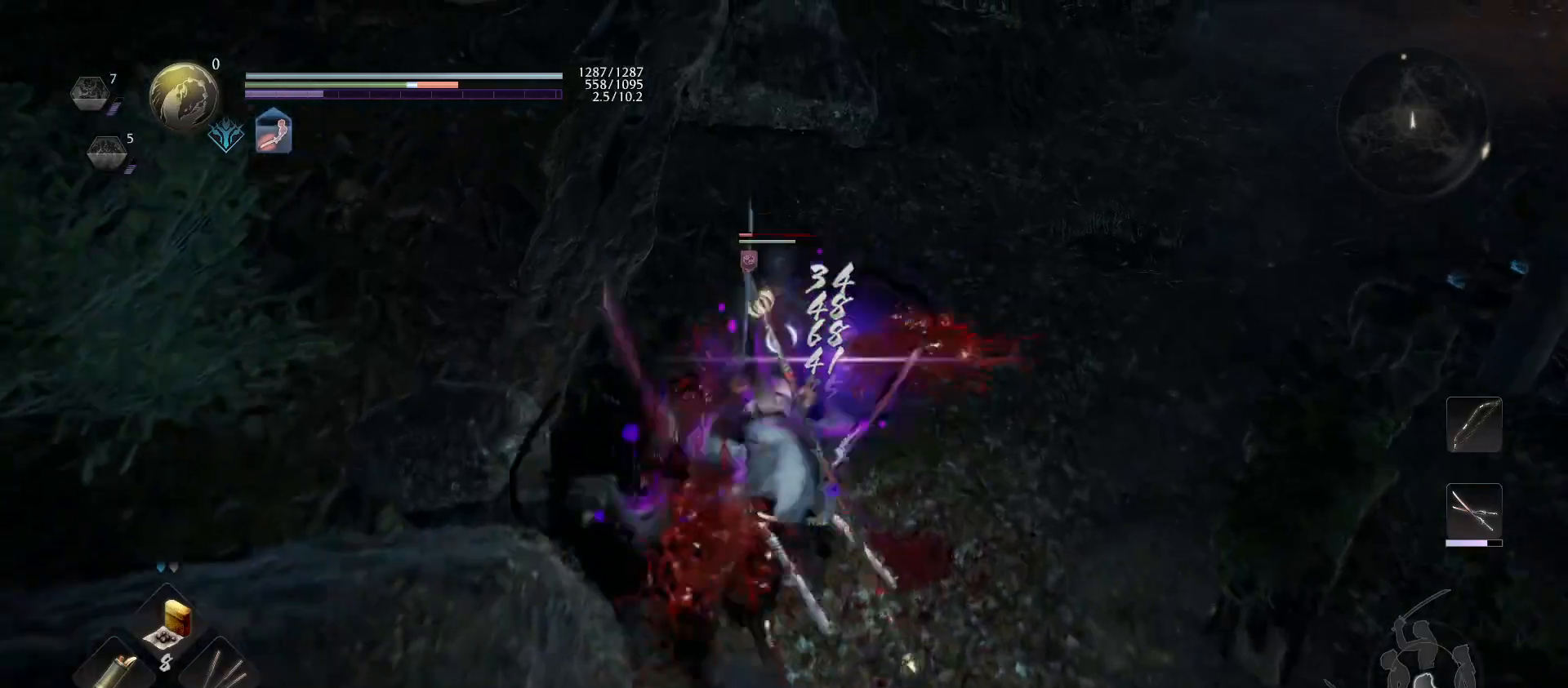
{"buttons": [], "left_stick": "center", "right_stick": "center", "events": [[300, "R1", "down"], [333, "CROSS", "down"], [333, "SQUARE", "down"], [367, "CROSS", "up"], [400, "R1", "up"], [400, "SQUARE", "up"]]}
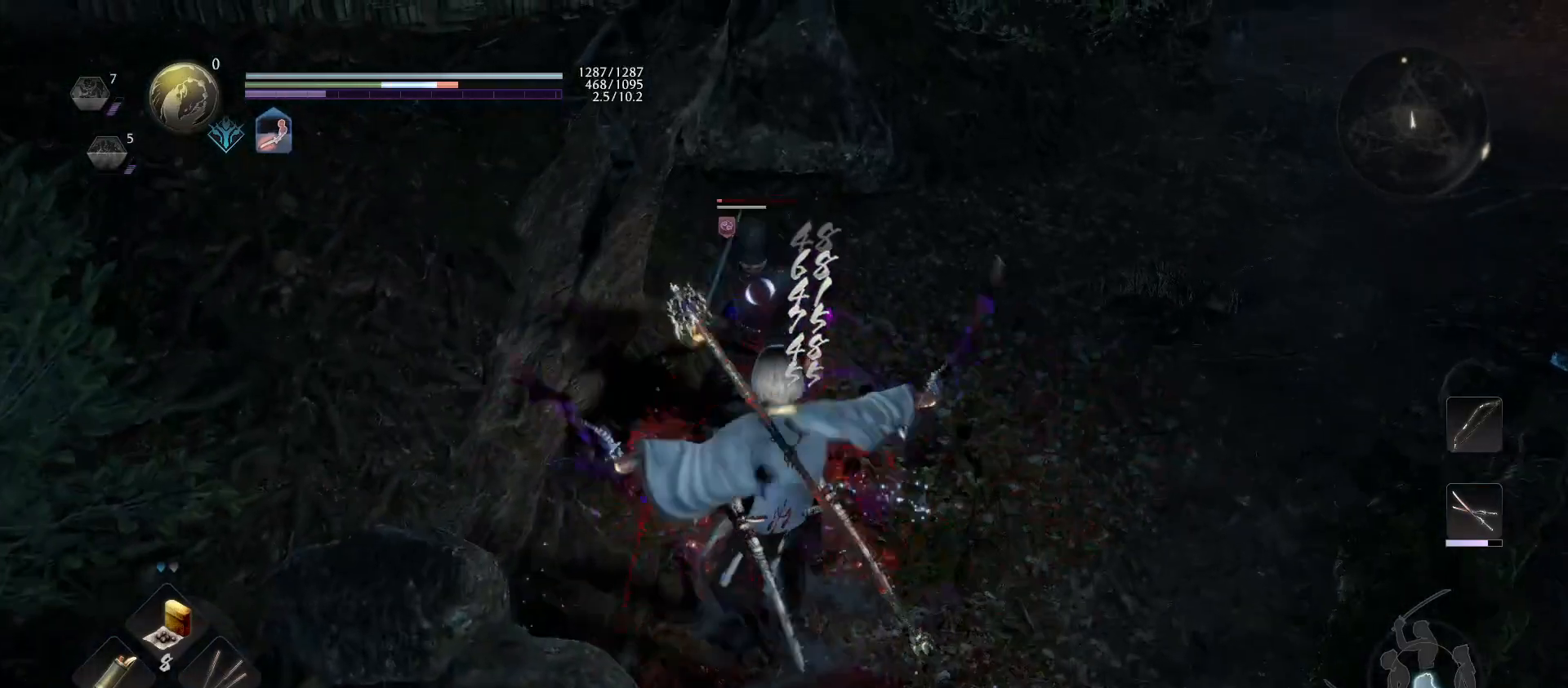
{"buttons": [], "left_stick": "center", "right_stick": "center", "events": [[133, "R1", "down"], [233, "R1", "up"], [300, "SQUARE", "down"], [433, "SQUARE", "up"]]}
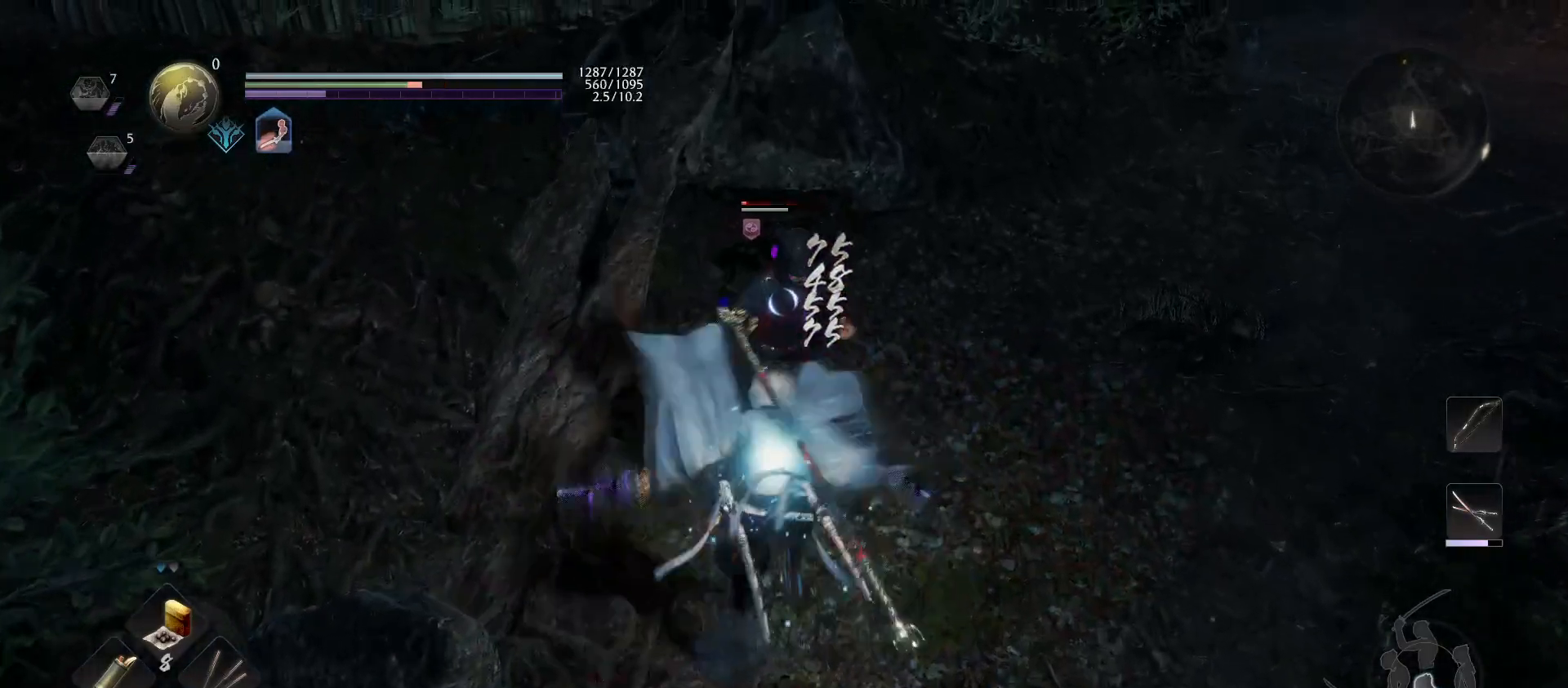
{"buttons": ["TRIANGLE", "R1"], "left_stick": "center", "right_stick": "center", "events": [[467, "R1", "down"], [500, "TRIANGLE", "down"]]}
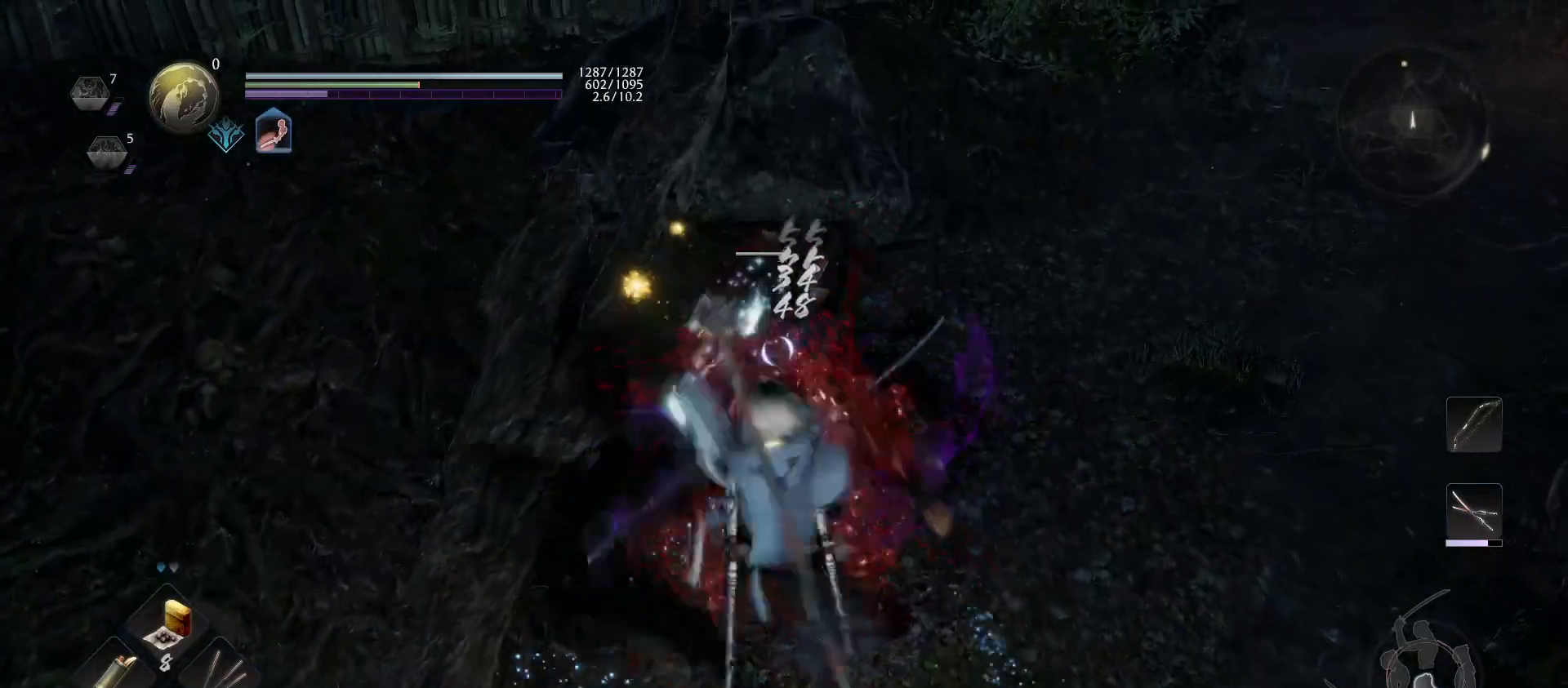
{"buttons": [], "left_stick": "center", "right_stick": "center", "events": [[100, "TRIANGLE", "up"], [133, "R1", "up"], [200, "SQUARE", "down"], [300, "SQUARE", "up"]]}
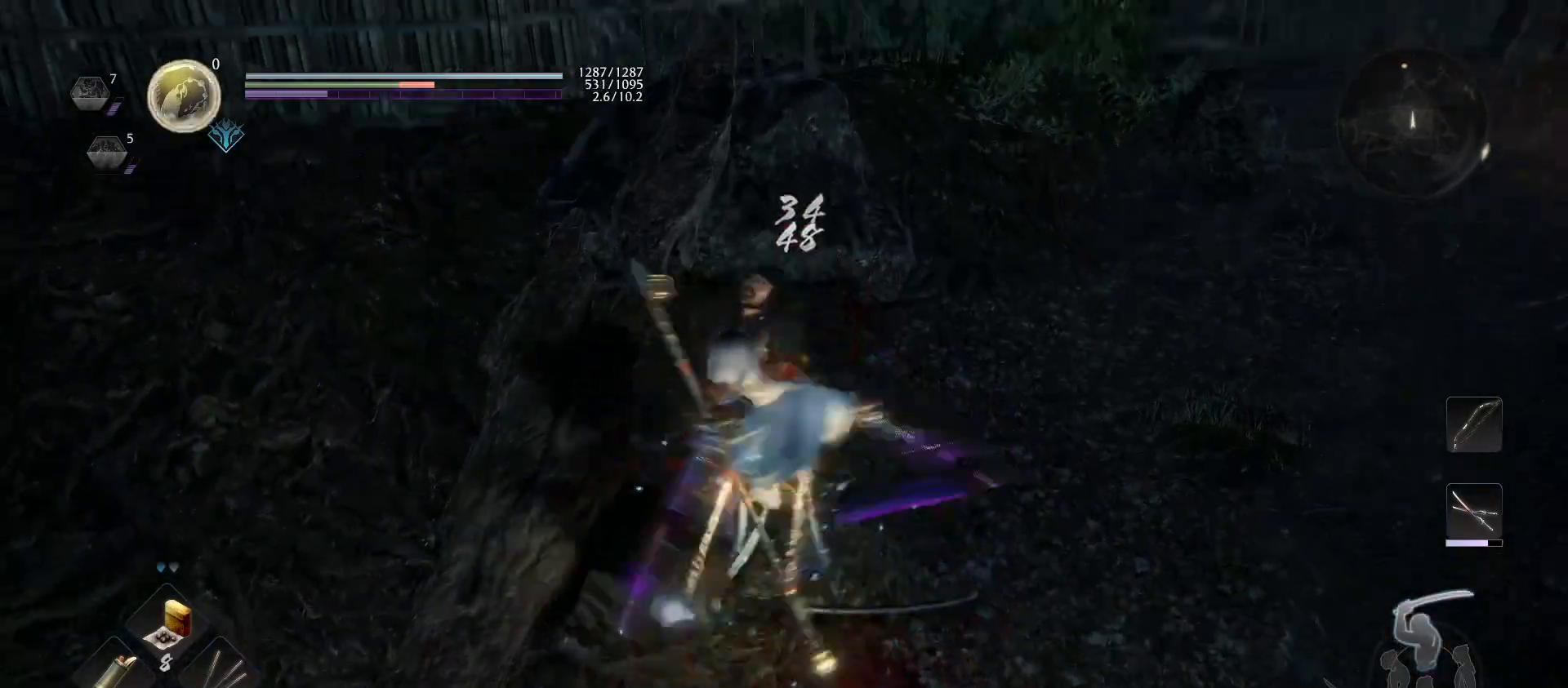
{"buttons": [], "left_stick": "center", "right_stick": "left", "events": [[333, "right_stick", "left"]]}
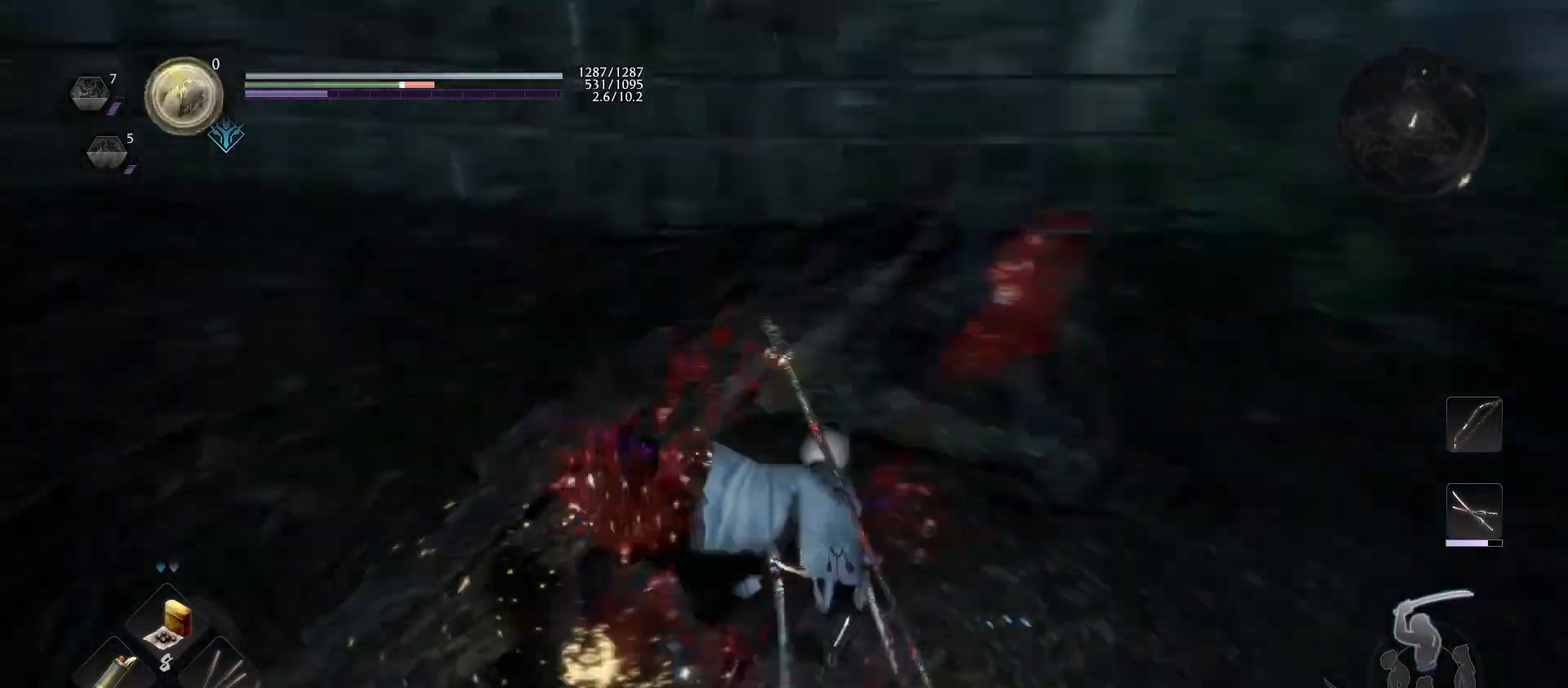
{"buttons": [], "left_stick": "center", "right_stick": "left", "events": [[100, "right_stick", "center"], [133, "R1", "down"], [200, "CROSS", "down"], [233, "left_stick", "down-left"], [267, "CROSS", "up"], [267, "R1", "up"], [333, "right_stick", "left"], [367, "left_stick", "center"]]}
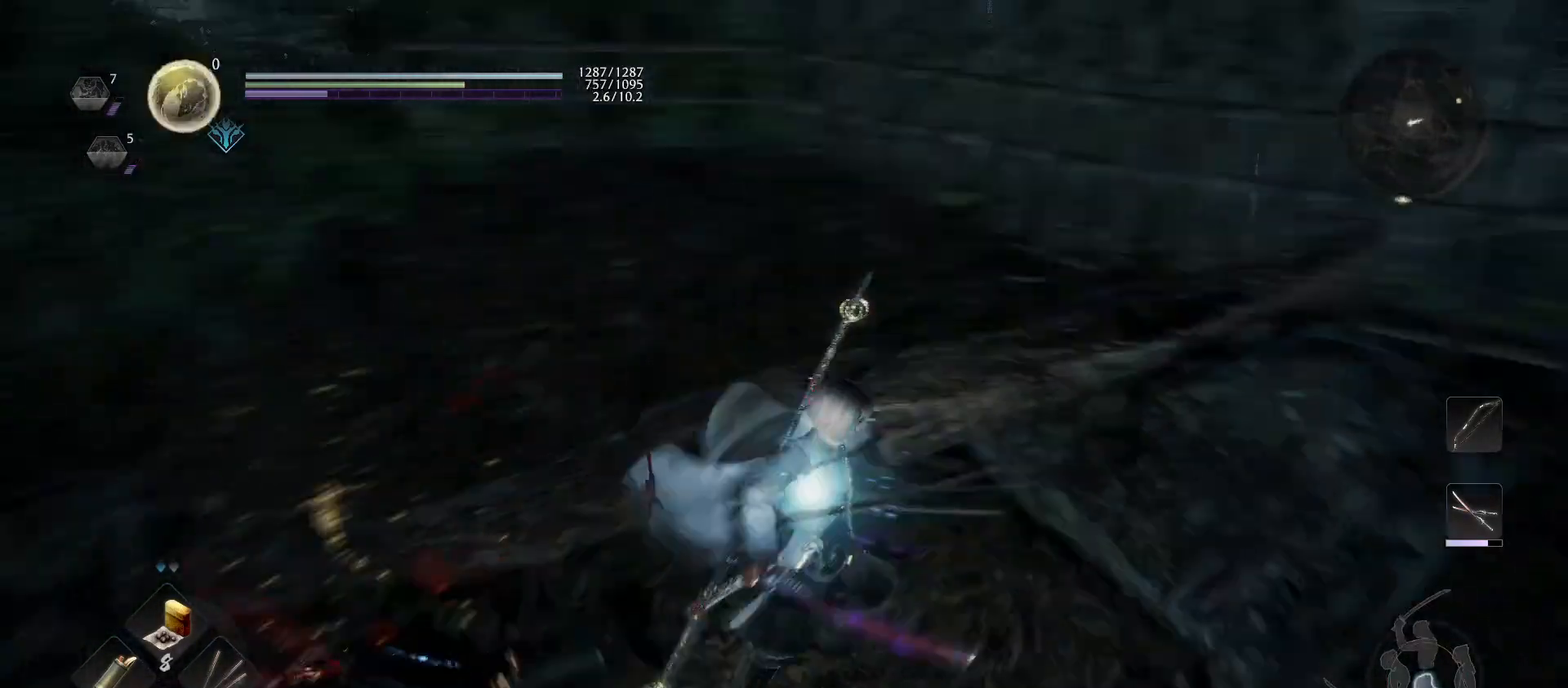
{"buttons": ["CROSS"], "left_stick": "up-left", "right_stick": "center", "events": [[133, "left_stick", "up"], [333, "left_stick", "up-left"], [333, "right_stick", "center"], [400, "CROSS", "down"]]}
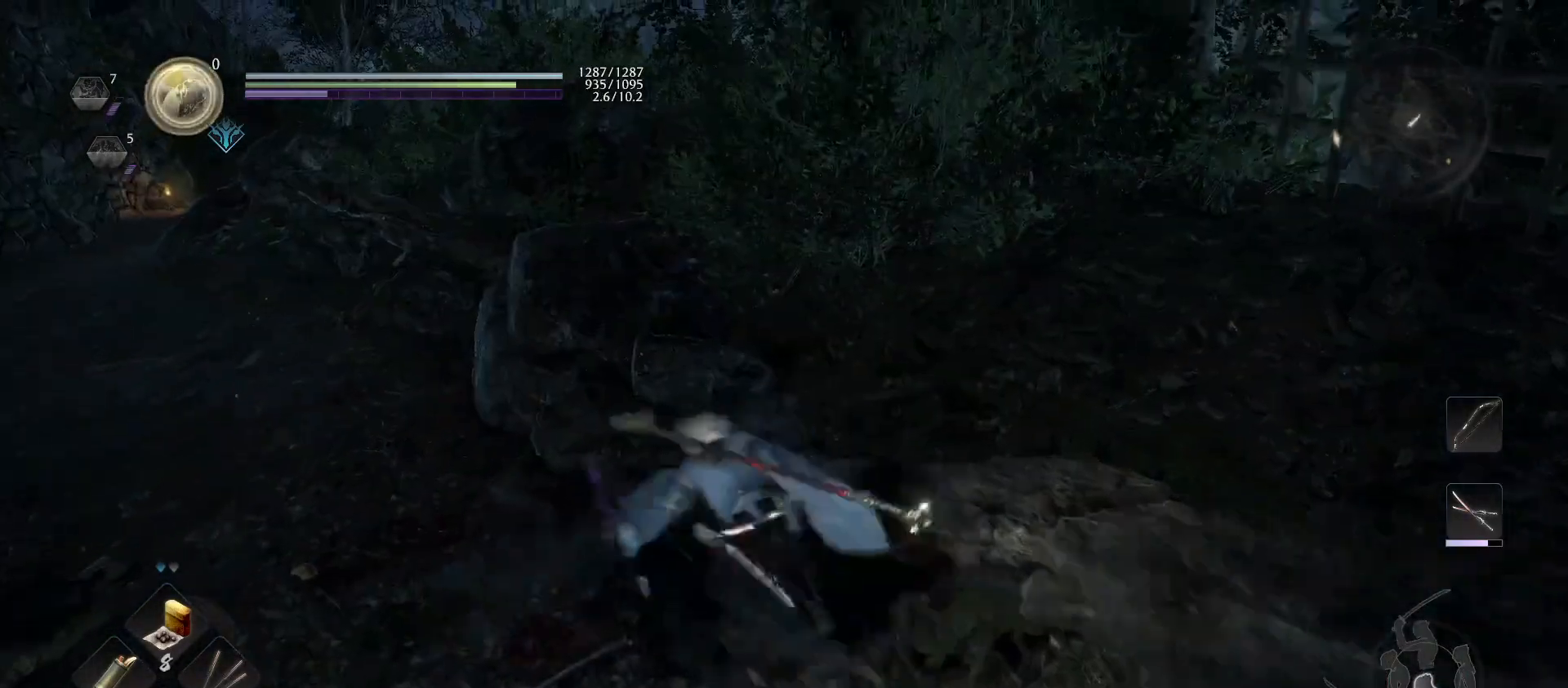
{"buttons": ["CROSS", "R1"], "left_stick": "up", "right_stick": "center", "events": [[33, "CROSS", "up"], [167, "right_stick", "up-left"], [367, "right_stick", "center"], [433, "CROSS", "down"], [433, "R1", "down"], [467, "left_stick", "up"]]}
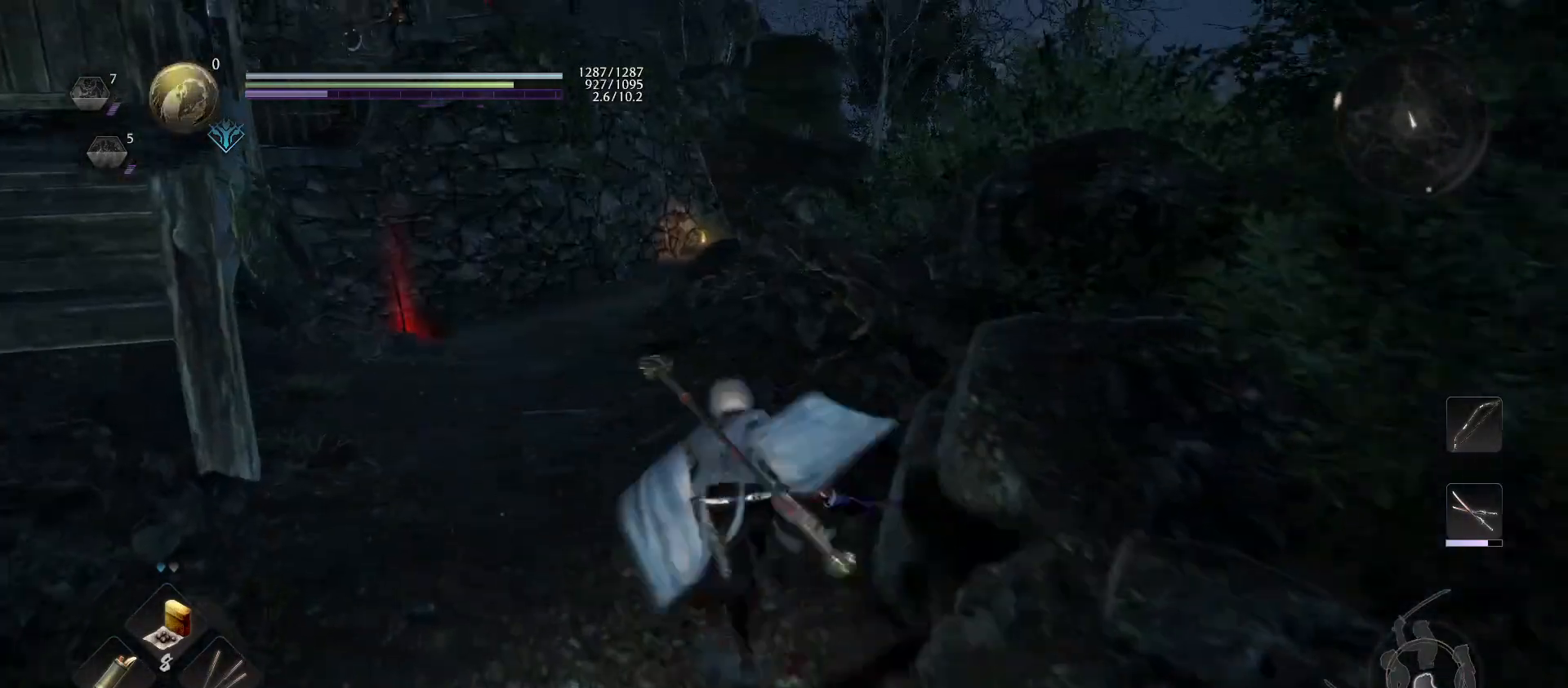
{"buttons": [], "left_stick": "up", "right_stick": "center", "events": [[33, "CROSS", "up"], [67, "R1", "up"], [233, "CROSS", "down"], [333, "CROSS", "up"]]}
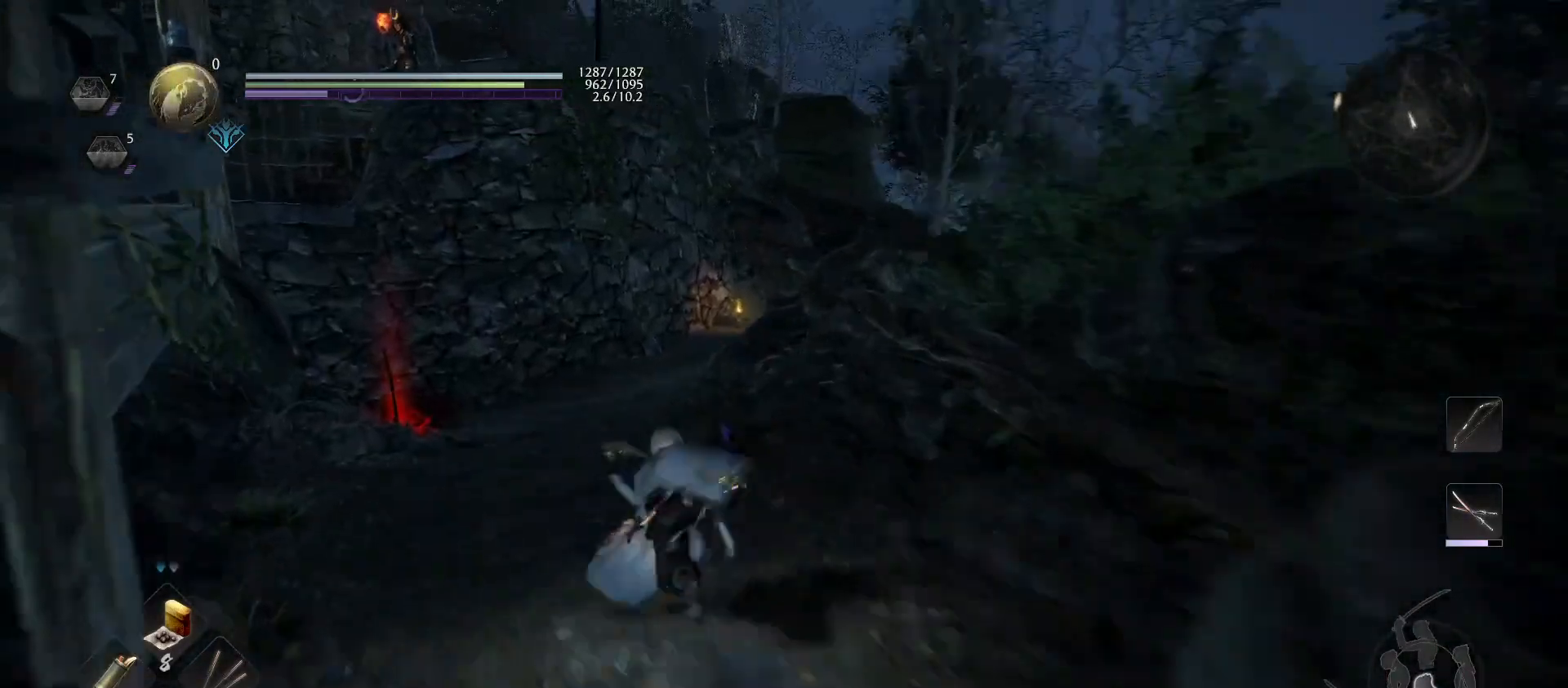
{"buttons": [], "left_stick": "up", "right_stick": "center", "events": [[67, "CROSS", "down"], [200, "CROSS", "up"]]}
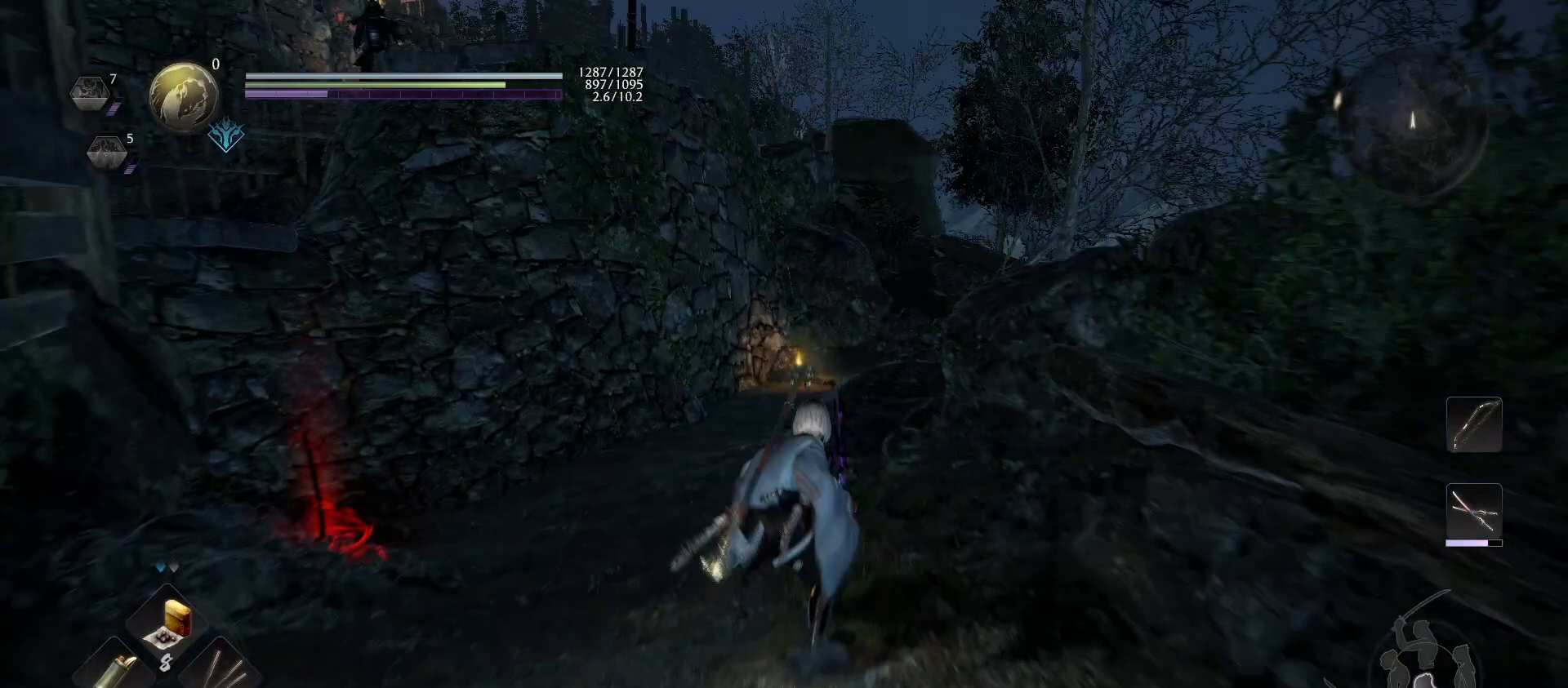
{"buttons": ["CROSS"], "left_stick": "up", "right_stick": "center", "events": [[200, "right_stick", "left"], [267, "right_stick", "center"], [367, "CROSS", "down"]]}
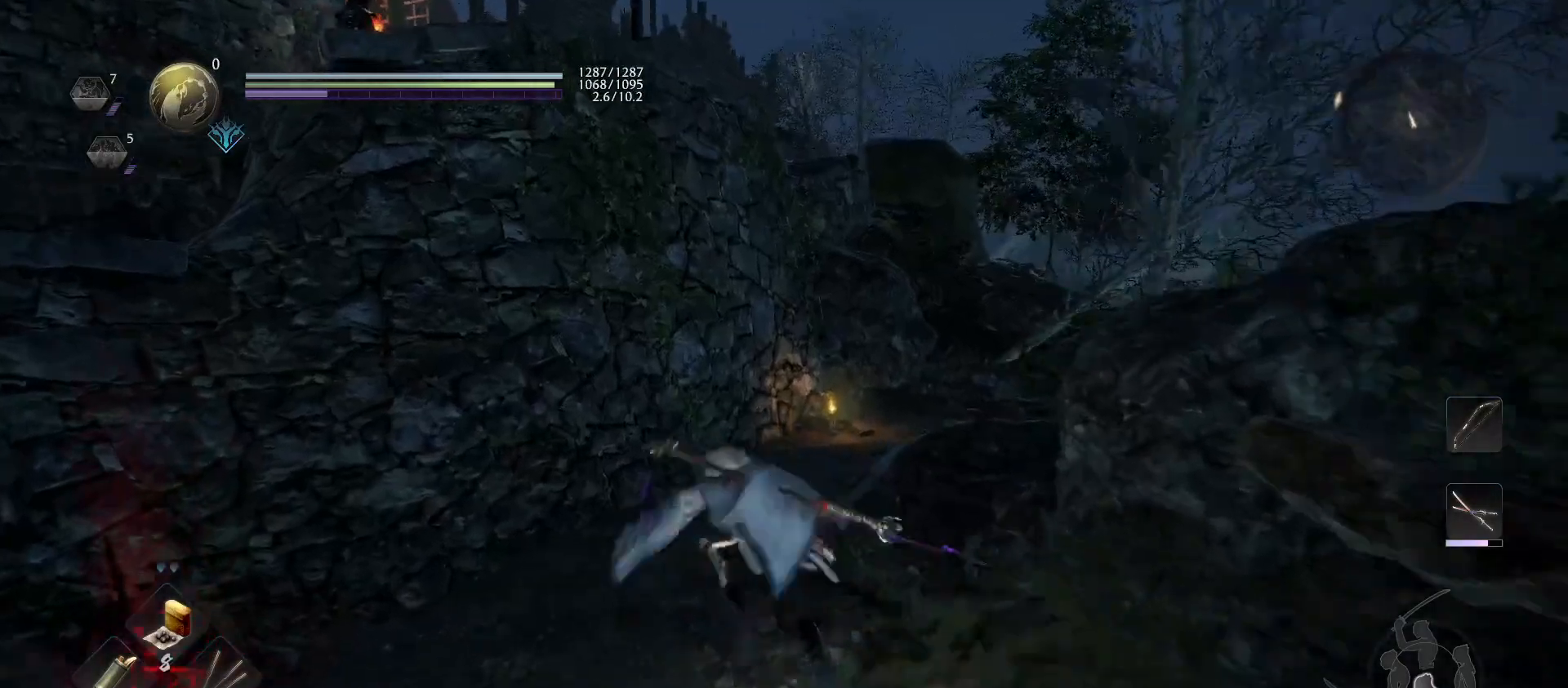
{"buttons": ["CROSS"], "left_stick": "up", "right_stick": "center", "events": []}
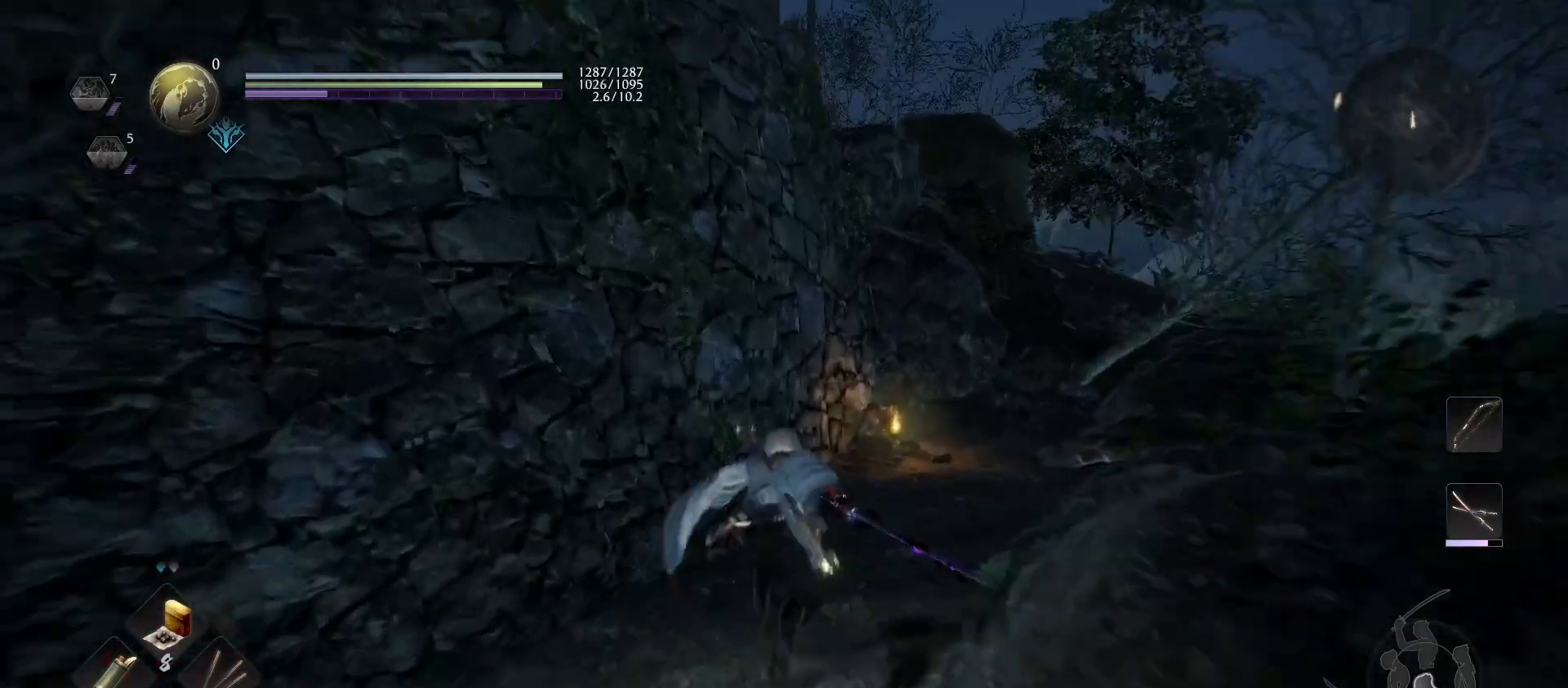
{"buttons": ["CROSS"], "left_stick": "up", "right_stick": "center", "events": []}
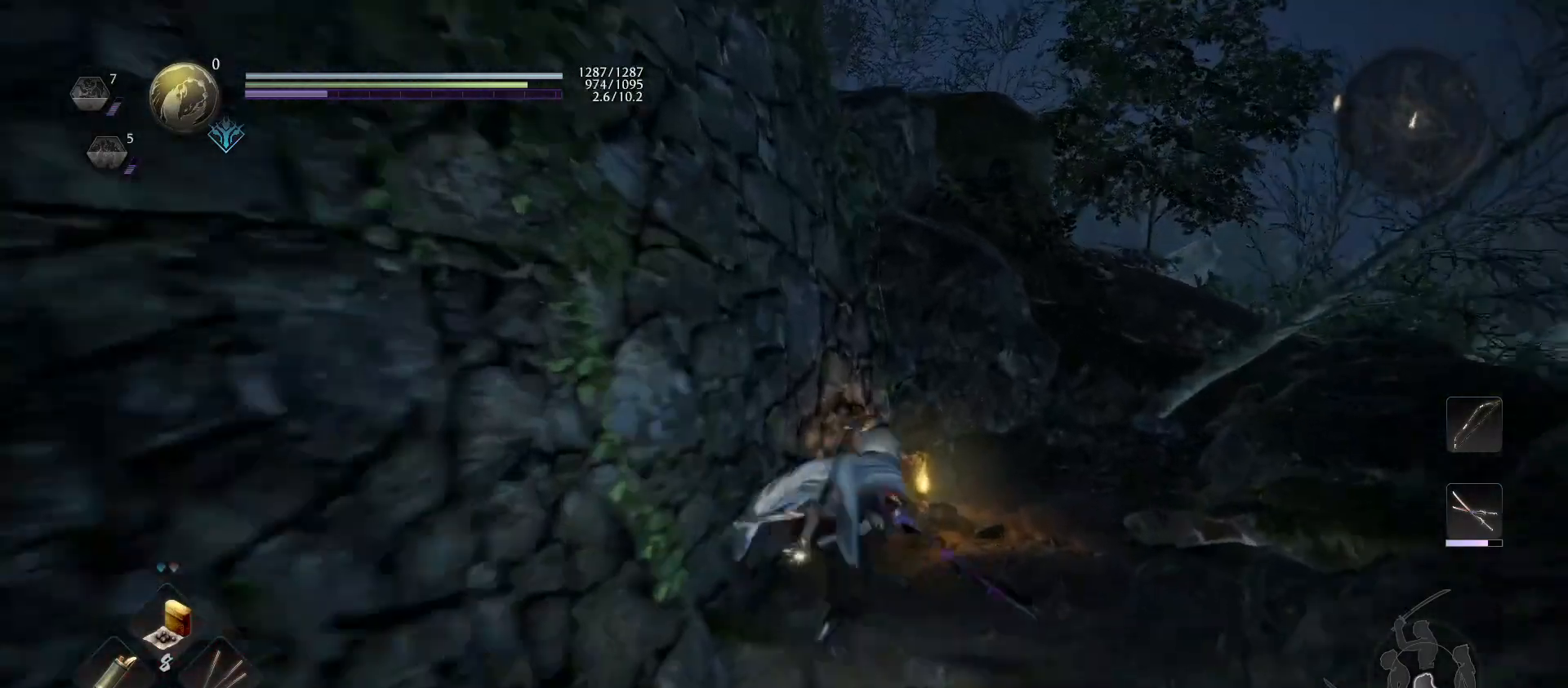
{"buttons": ["CIRCLE"], "left_stick": "center", "right_stick": "center", "events": [[200, "CROSS", "up"], [333, "CIRCLE", "down"], [333, "left_stick", "center"]]}
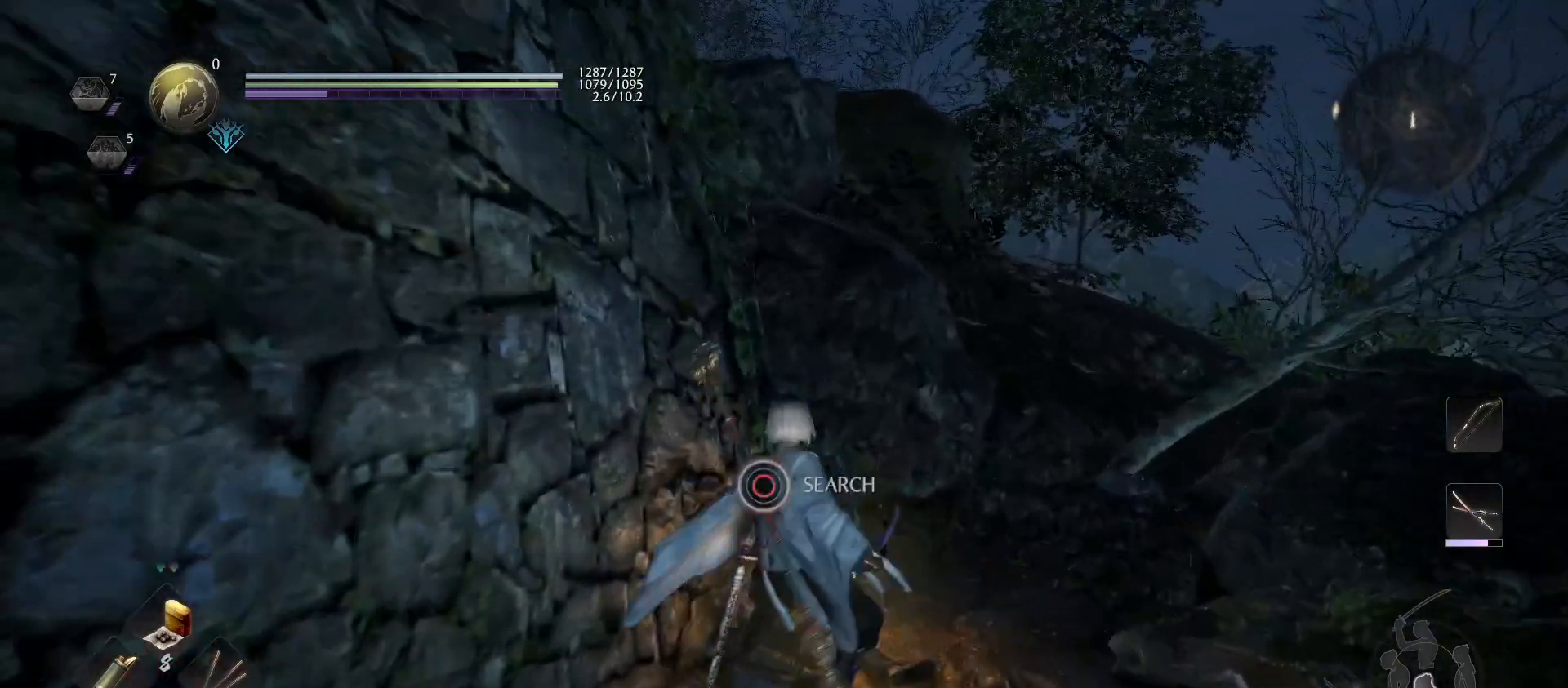
{"buttons": ["CIRCLE"], "left_stick": "center", "right_stick": "center", "events": []}
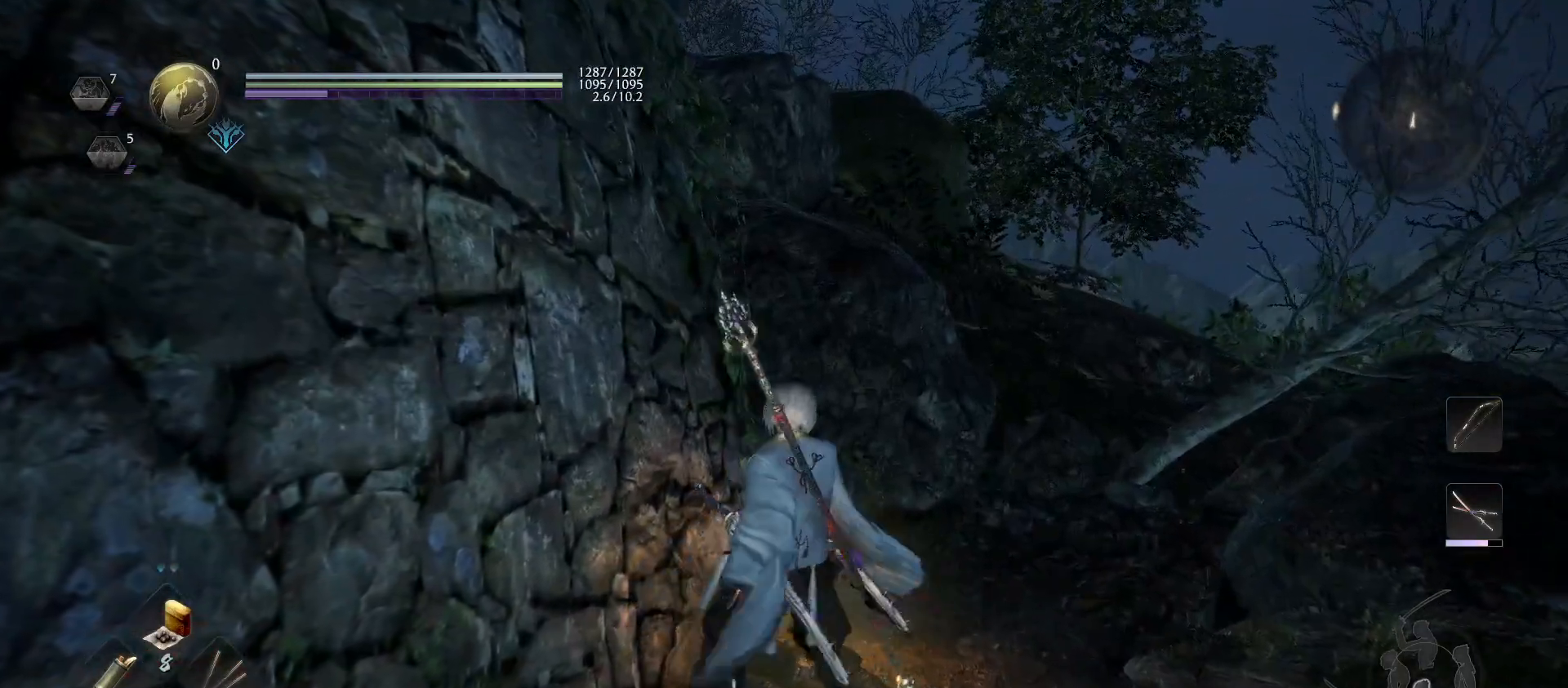
{"buttons": [], "left_stick": "center", "right_stick": "left", "events": [[67, "CIRCLE", "up"], [267, "right_stick", "left"]]}
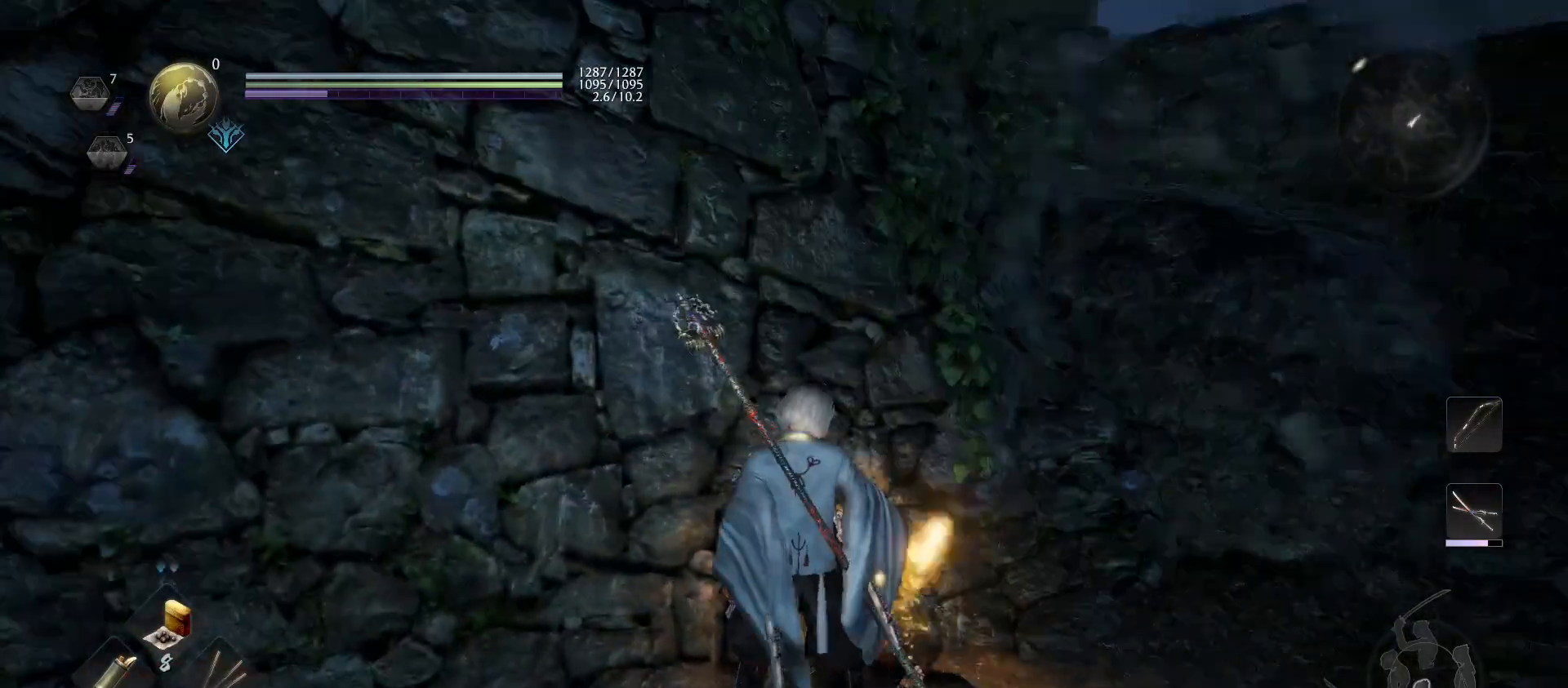
{"buttons": ["L1"], "left_stick": "up-right", "right_stick": "center", "events": [[33, "right_stick", "center"], [300, "L1", "down"], [300, "left_stick", "up-right"], [400, "CIRCLE", "down"], [500, "CIRCLE", "up"]]}
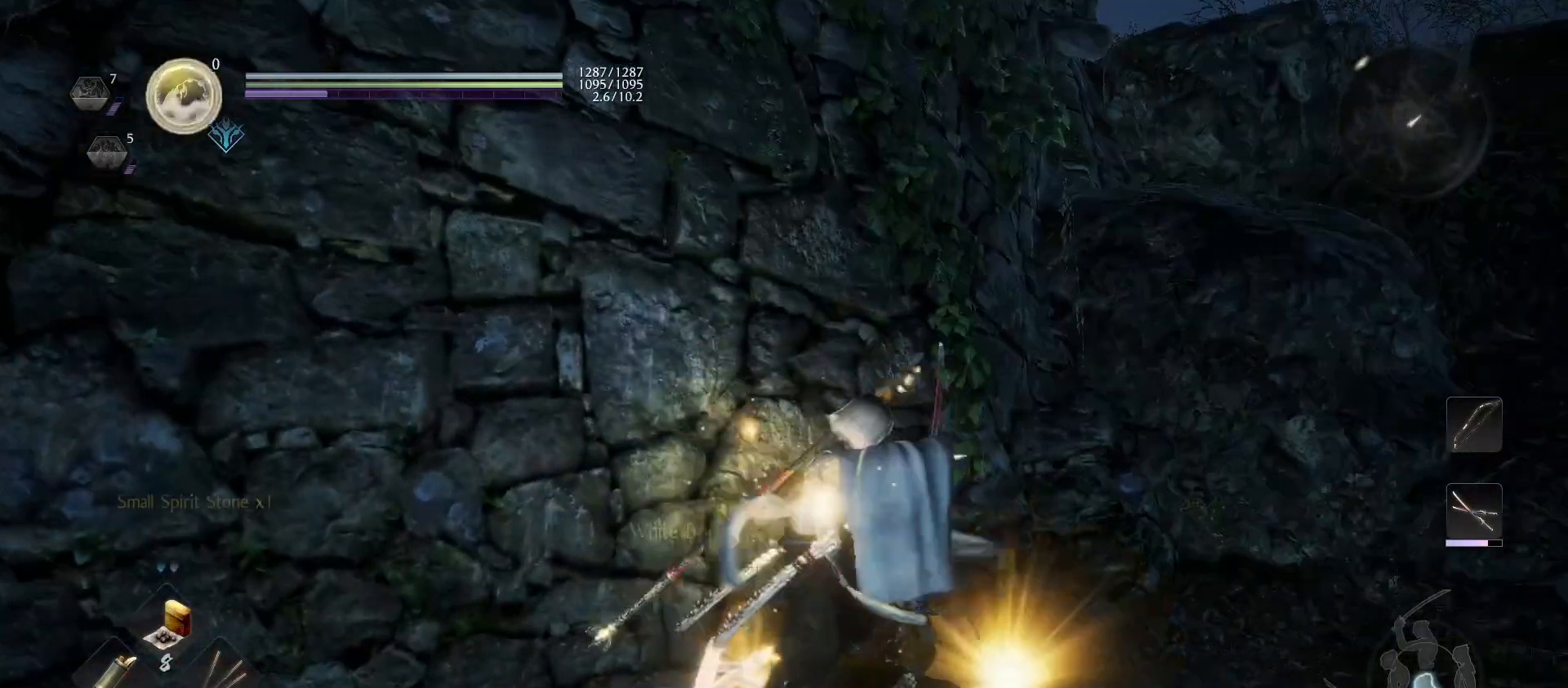
{"buttons": ["R1"], "left_stick": "down-left", "right_stick": "center", "events": [[67, "CIRCLE", "down"], [167, "CIRCLE", "up"], [200, "left_stick", "up"], [233, "CIRCLE", "down"], [333, "CIRCLE", "up"], [400, "L1", "up"], [433, "CROSS", "down"], [433, "R1", "down"], [433, "left_stick", "down-left"], [500, "CROSS", "up"]]}
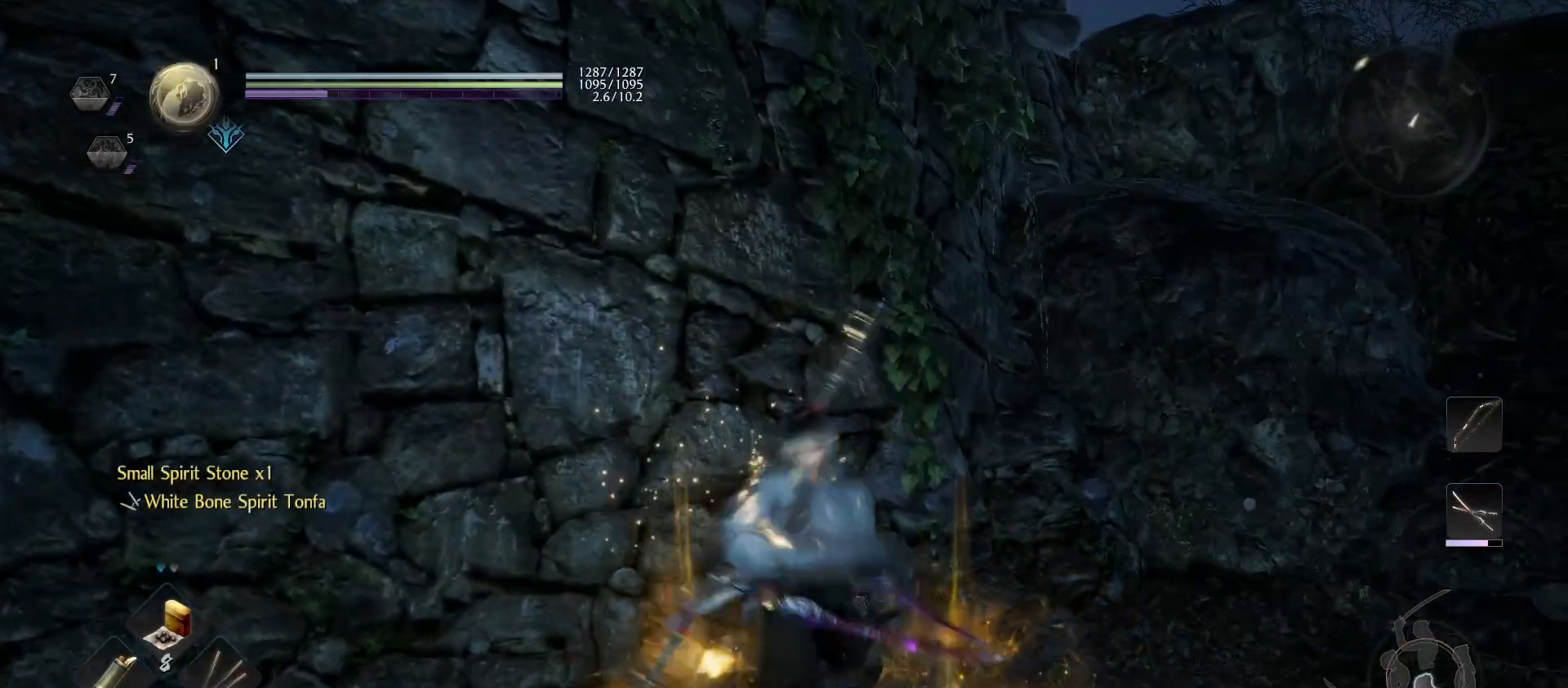
{"buttons": [], "left_stick": "up-left", "right_stick": "left", "events": [[33, "R1", "up"], [100, "right_stick", "left"], [500, "left_stick", "up-left"]]}
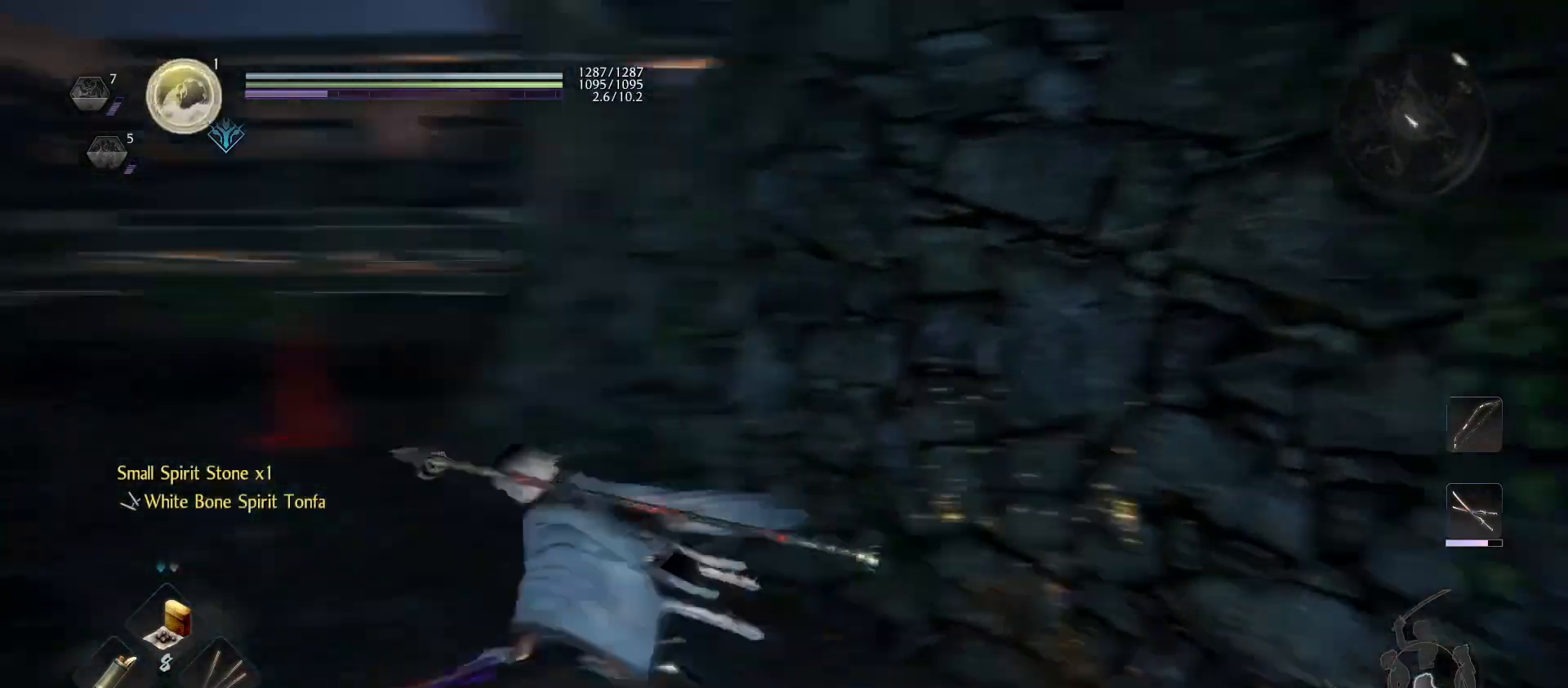
{"buttons": ["CROSS"], "left_stick": "up-left", "right_stick": "center", "events": [[100, "right_stick", "center"], [200, "CROSS", "down"]]}
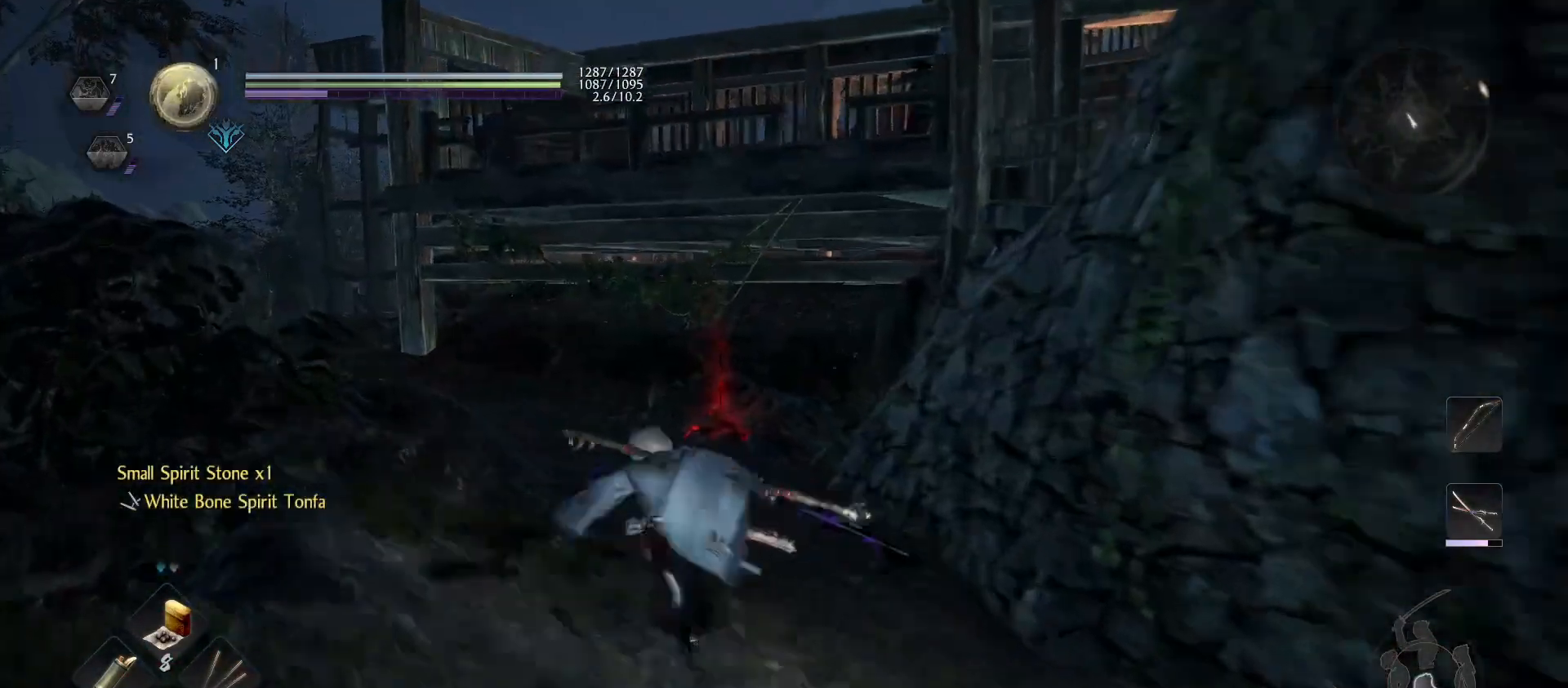
{"buttons": ["CROSS"], "left_stick": "up-left", "right_stick": "center", "events": [[67, "left_stick", "up"], [333, "left_stick", "up-left"]]}
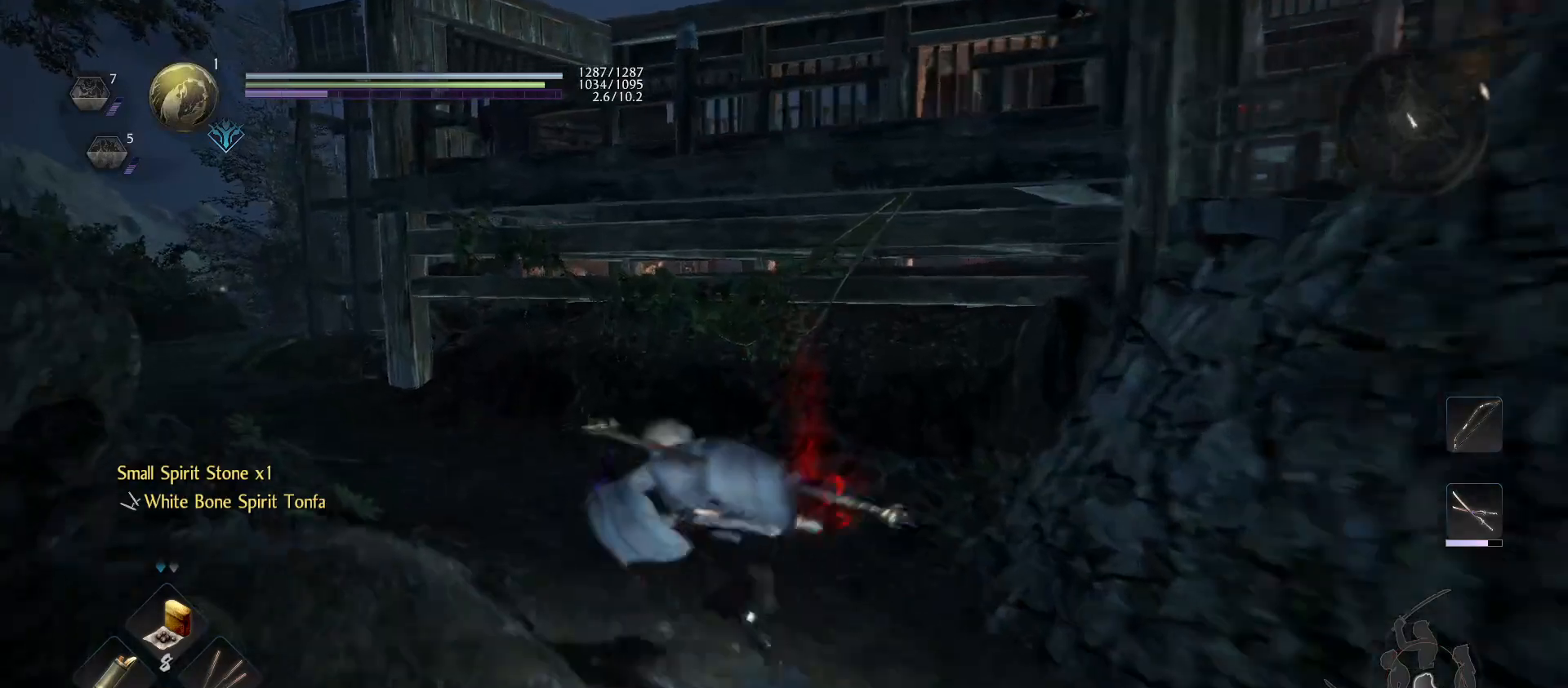
{"buttons": ["CROSS"], "left_stick": "up-left", "right_stick": "center", "events": []}
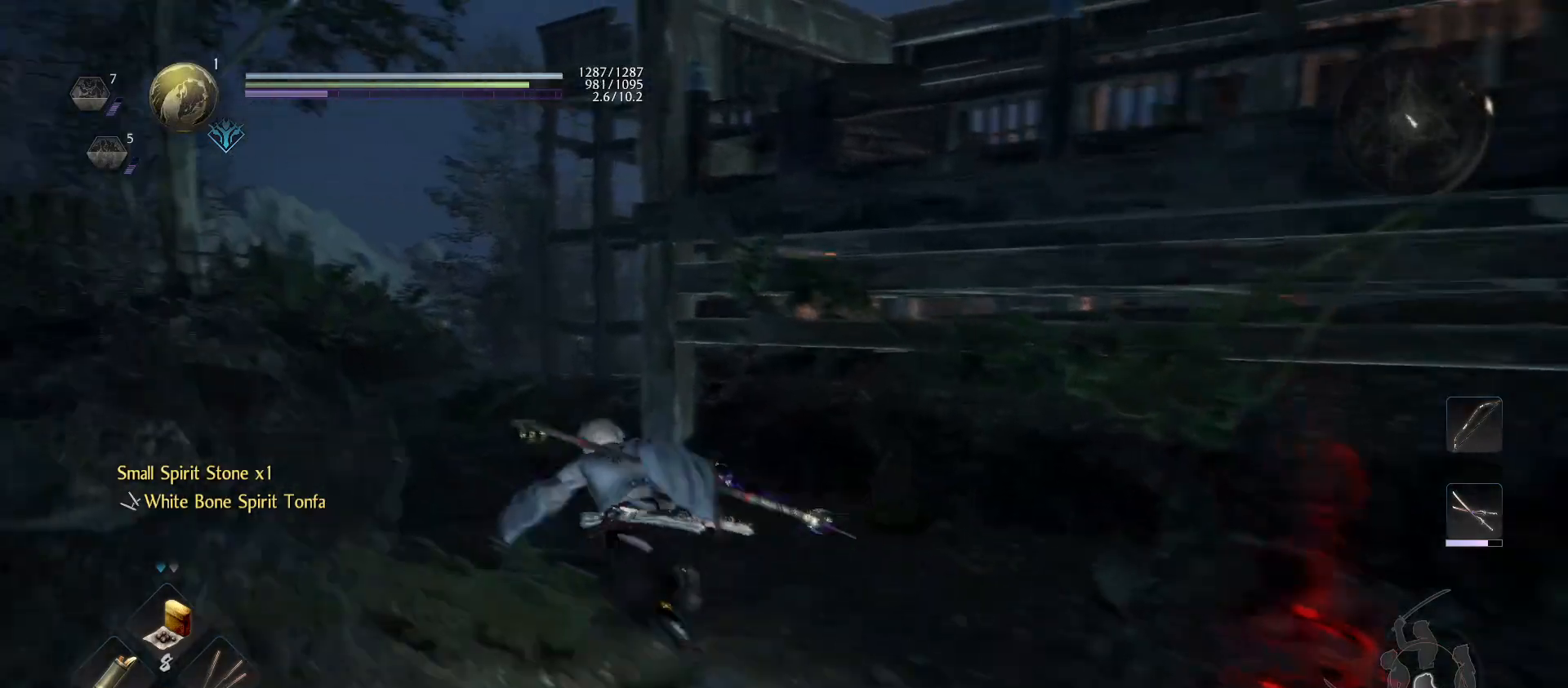
{"buttons": ["CROSS"], "left_stick": "up-left", "right_stick": "center", "events": []}
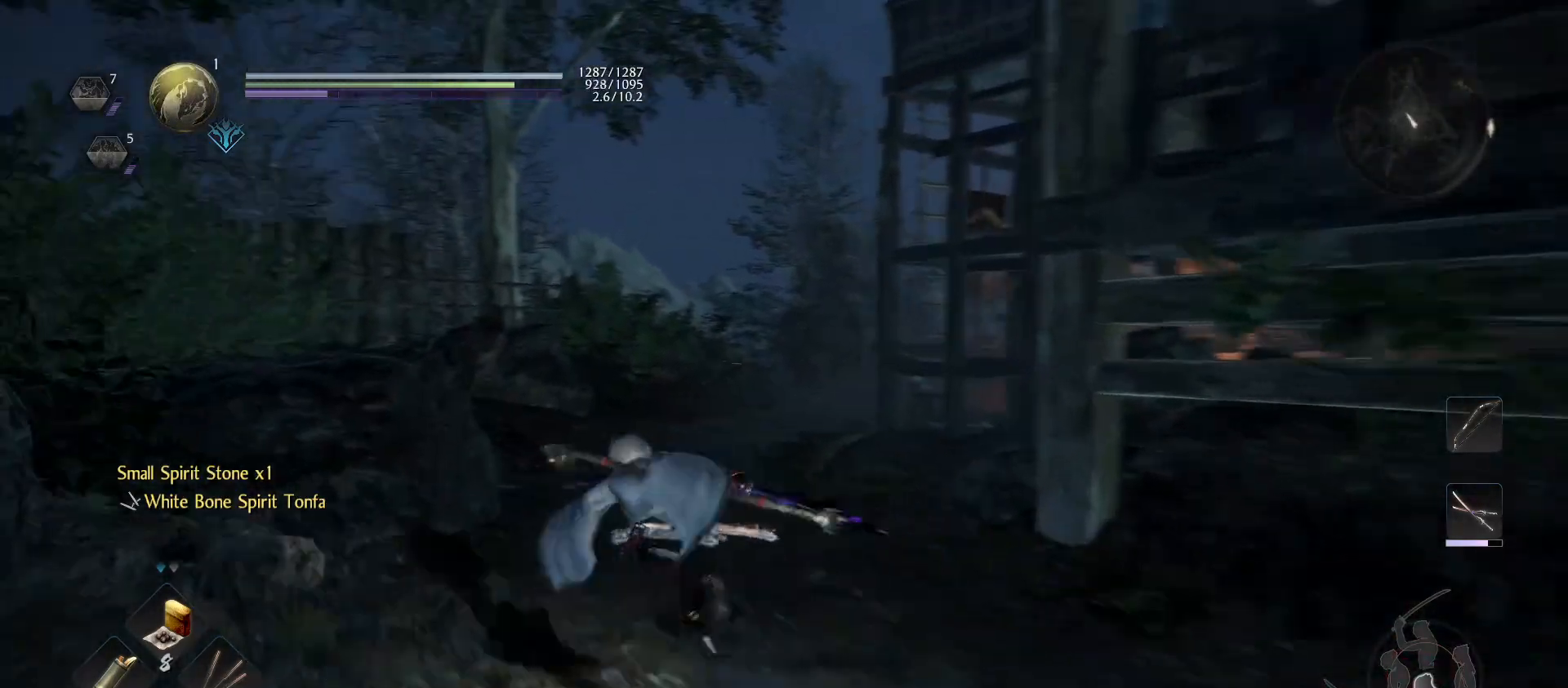
{"buttons": ["CROSS"], "left_stick": "up", "right_stick": "center", "events": [[33, "left_stick", "up"]]}
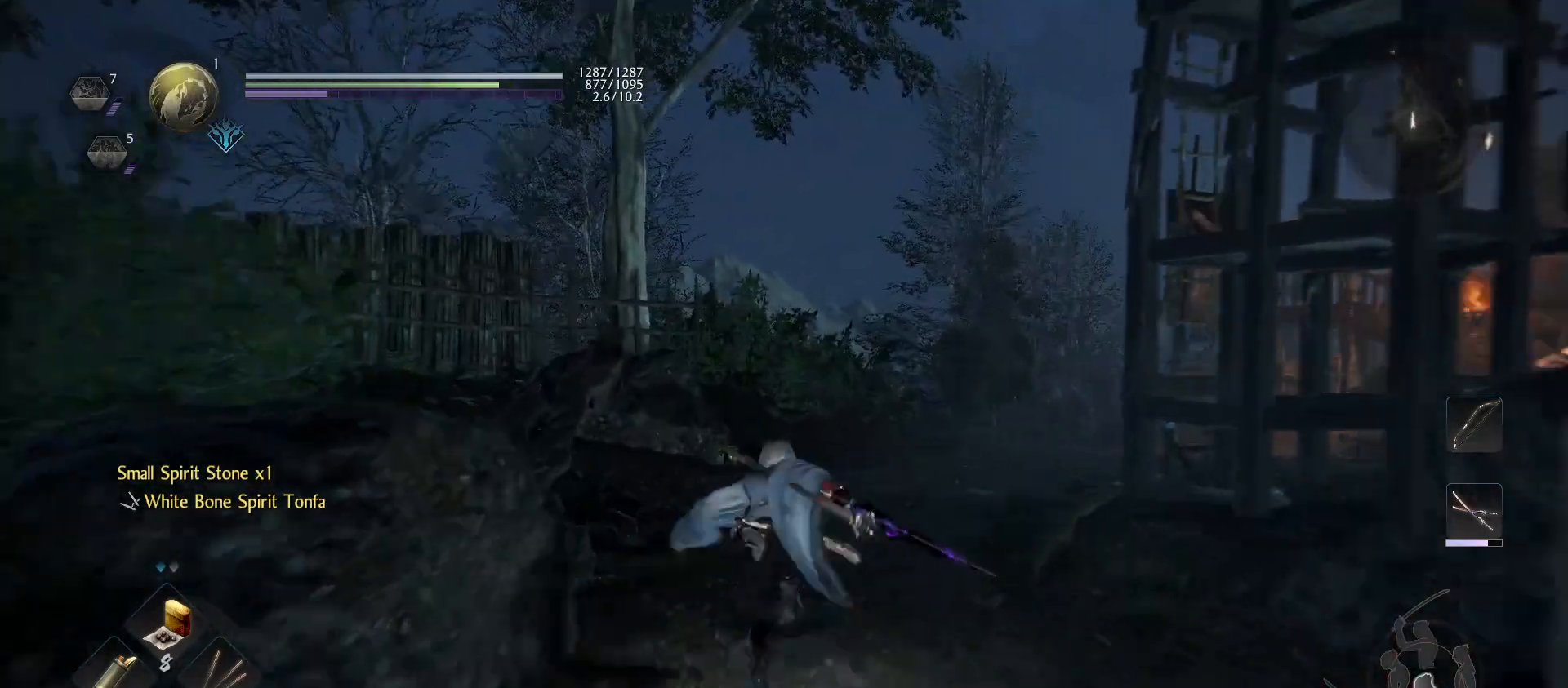
{"buttons": [], "left_stick": "up-left", "right_stick": "right", "events": [[167, "CROSS", "up"], [300, "right_stick", "right"], [367, "left_stick", "up-left"]]}
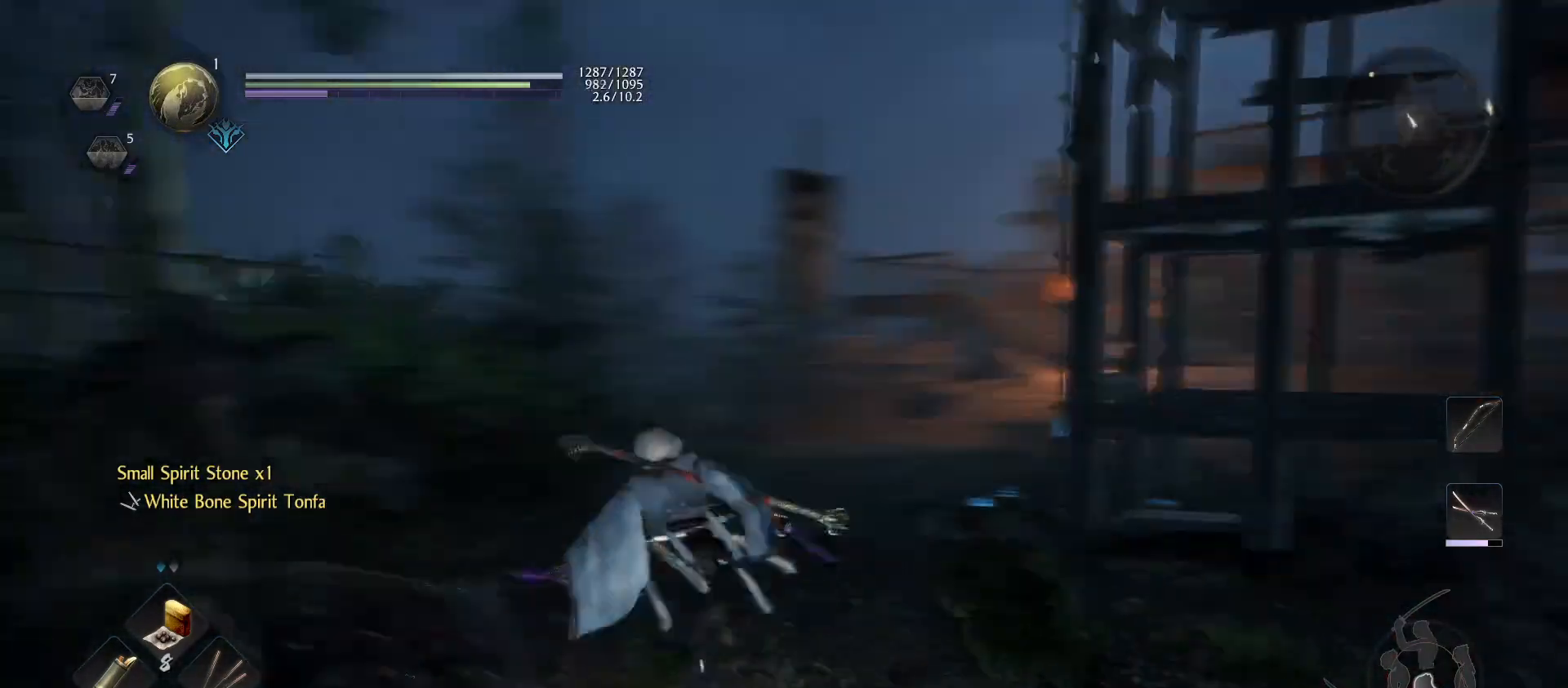
{"buttons": ["CROSS"], "left_stick": "up-left", "right_stick": "center", "events": [[167, "right_stick", "center"], [500, "CROSS", "down"]]}
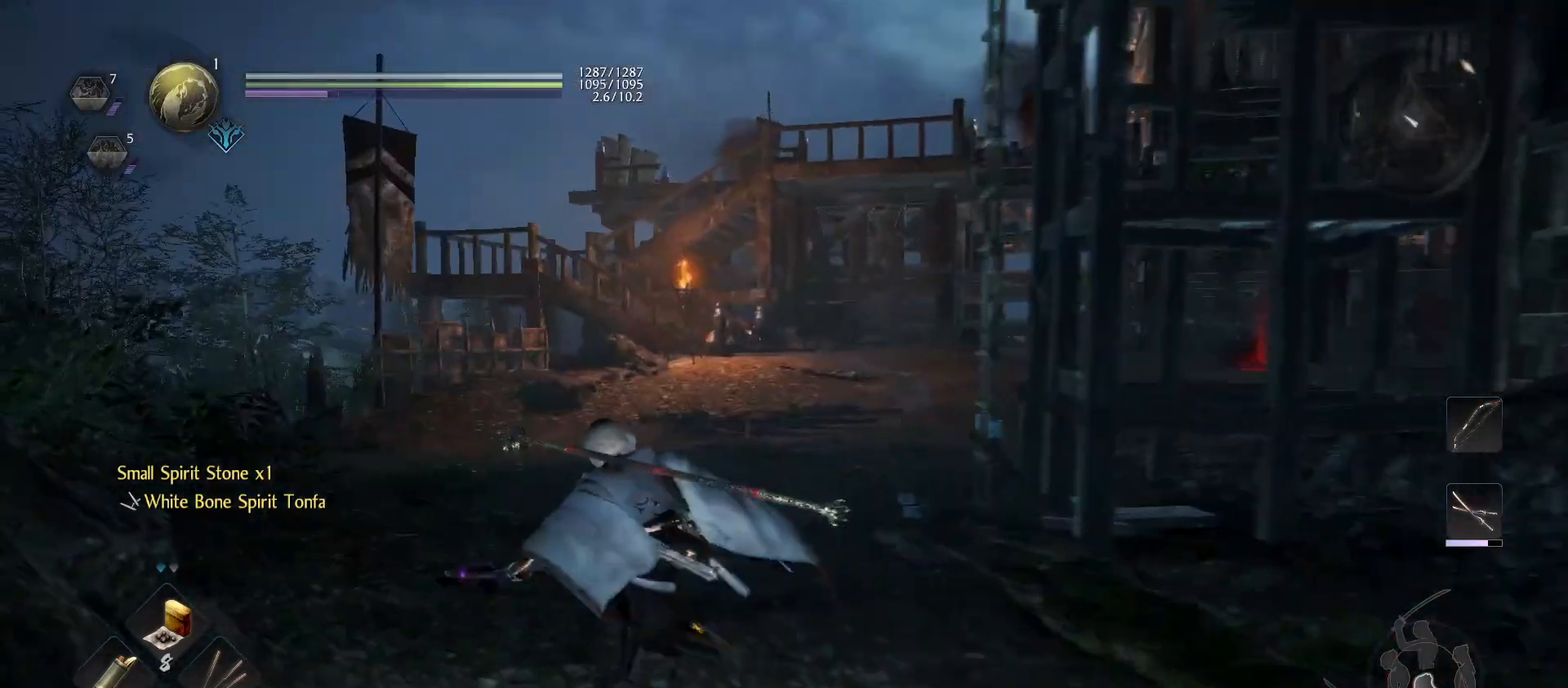
{"buttons": ["CROSS"], "left_stick": "up", "right_stick": "center", "events": [[300, "left_stick", "up"]]}
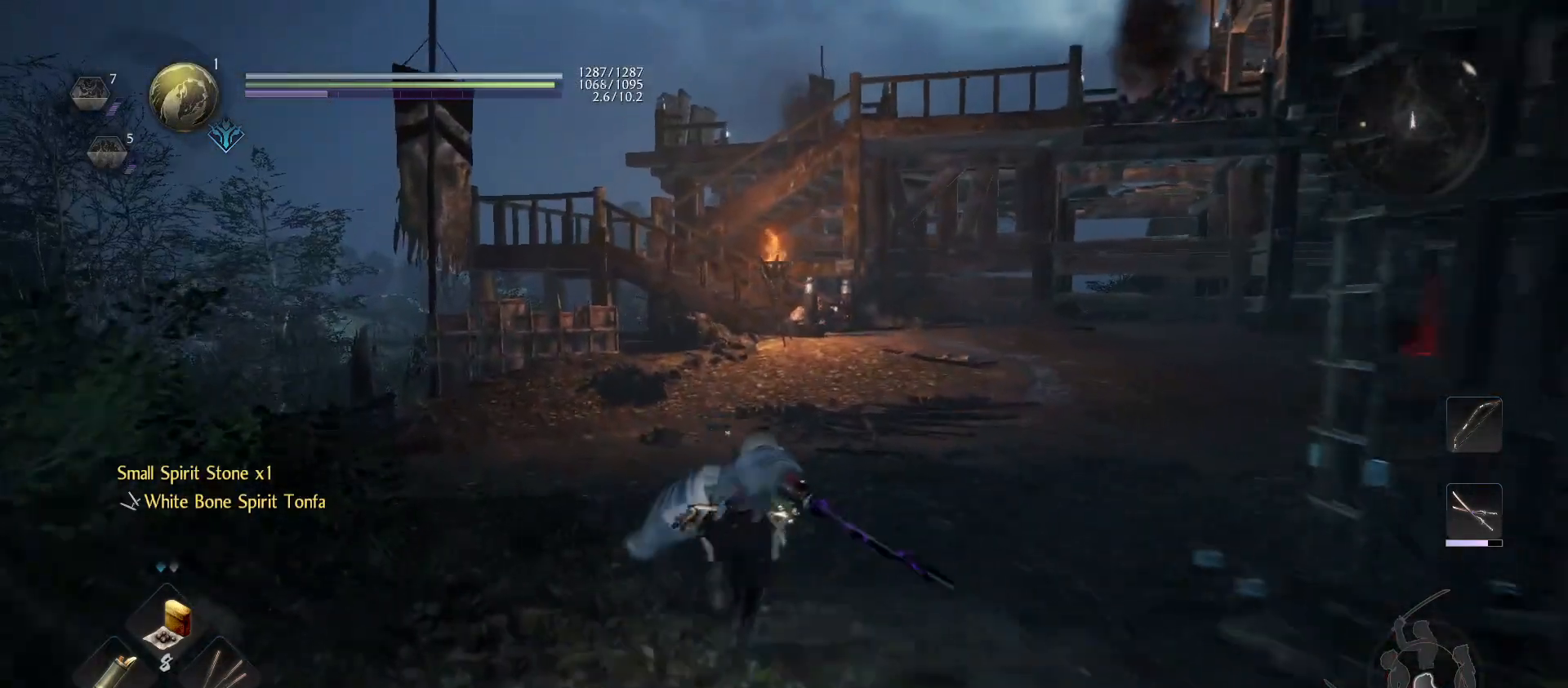
{"buttons": ["CROSS"], "left_stick": "up", "right_stick": "center", "events": [[33, "CROSS", "up"], [100, "CROSS", "down"]]}